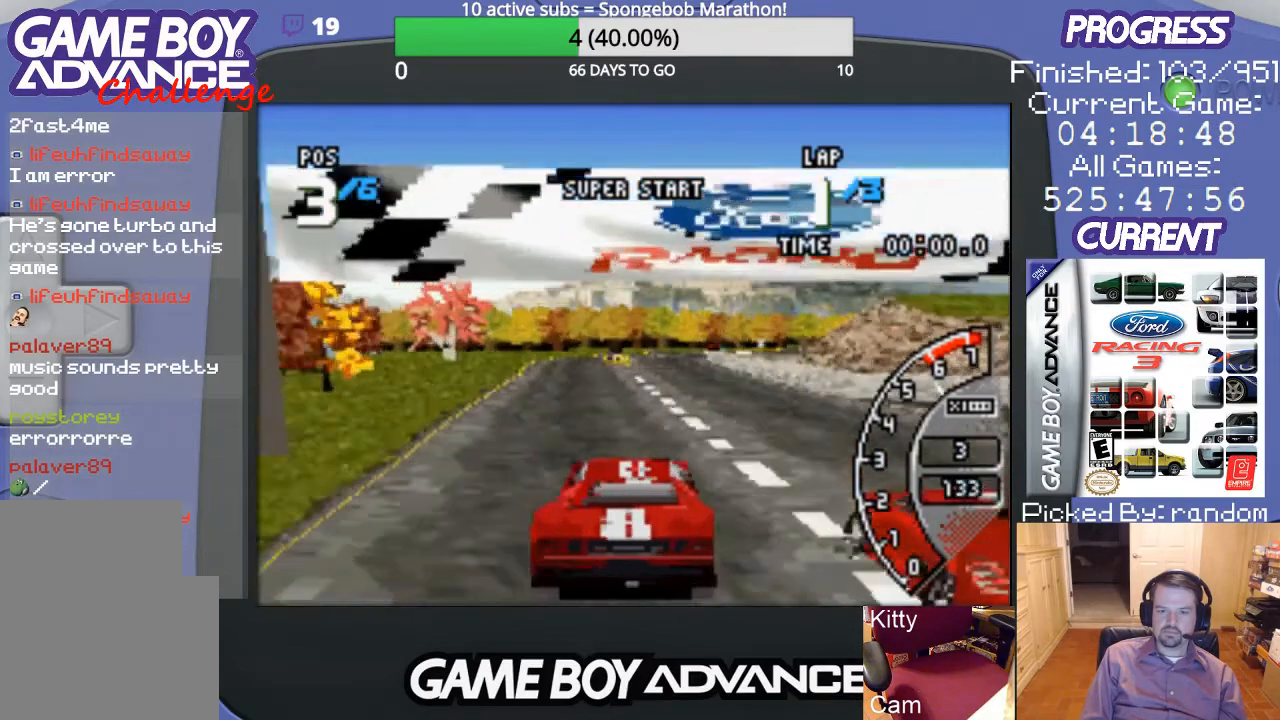
Gameplay with a controller (Nintendo layout); each line is a JSON object with the inputs held at the frame after it. "events" lists button and stick changes between this image and that frame as [ms after this image, input, new state], when the widget could be followed in between. Not read: L3 R3.
{"buttons": ["A"], "events": []}
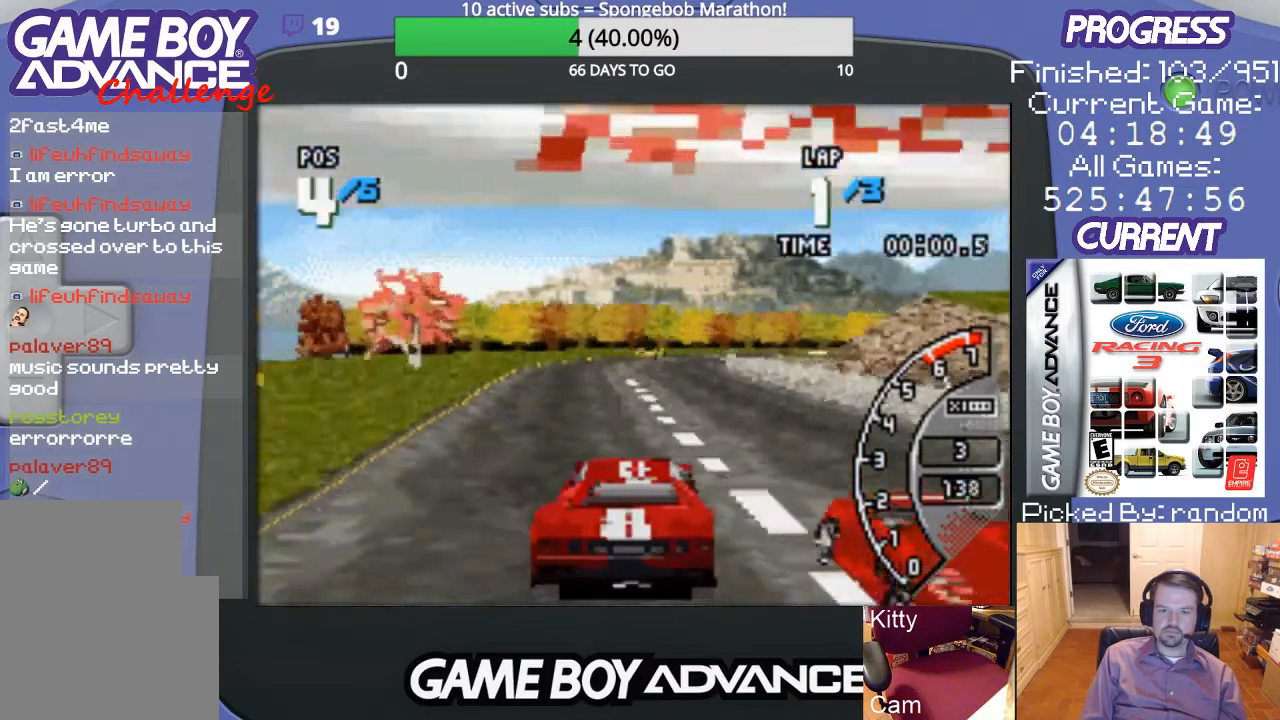
{"buttons": ["A"], "events": []}
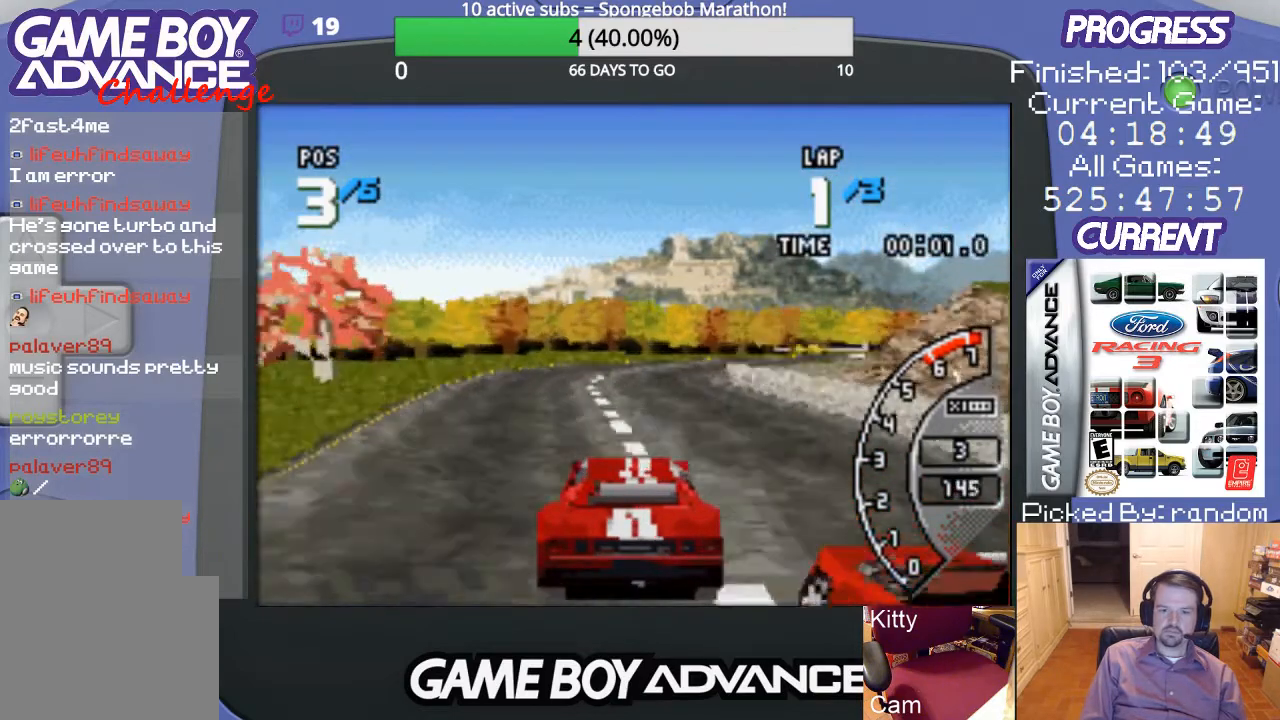
{"buttons": ["A", "DPAD_RIGHT"], "events": [[300, "DPAD_RIGHT", "down"]]}
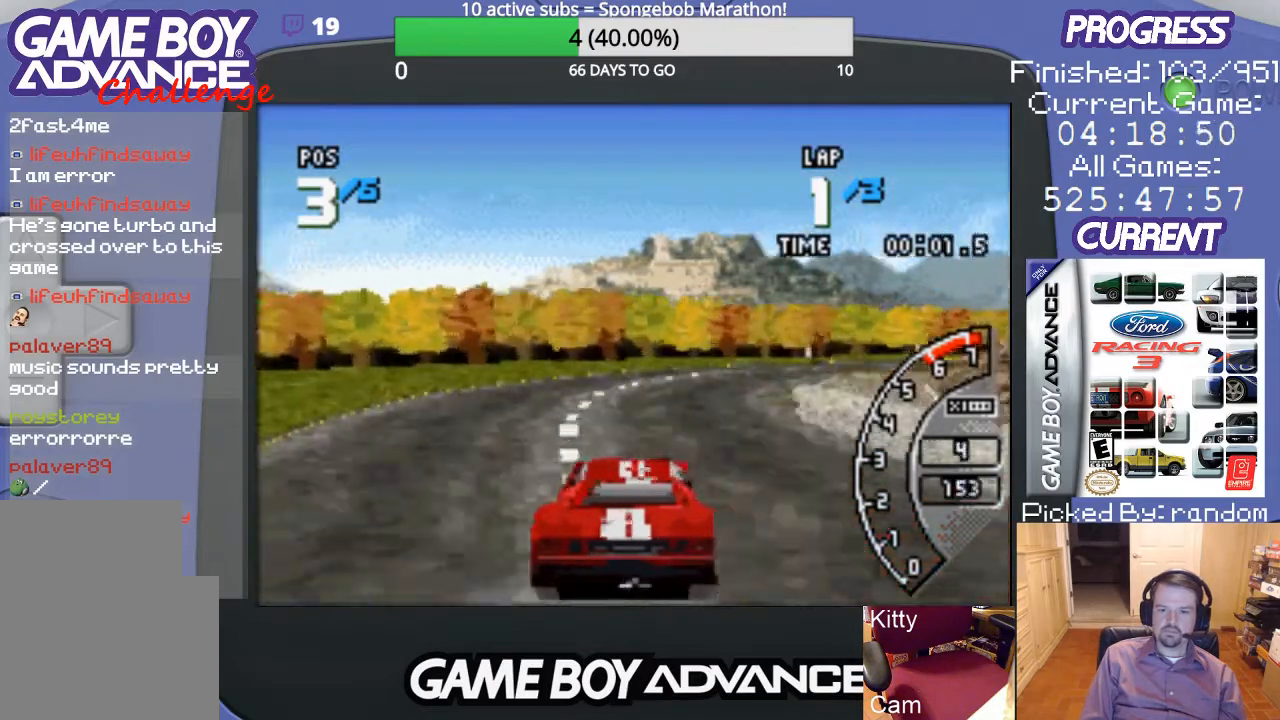
{"buttons": ["A"], "events": [[200, "A", "up"], [333, "A", "down"], [333, "DPAD_RIGHT", "up"]]}
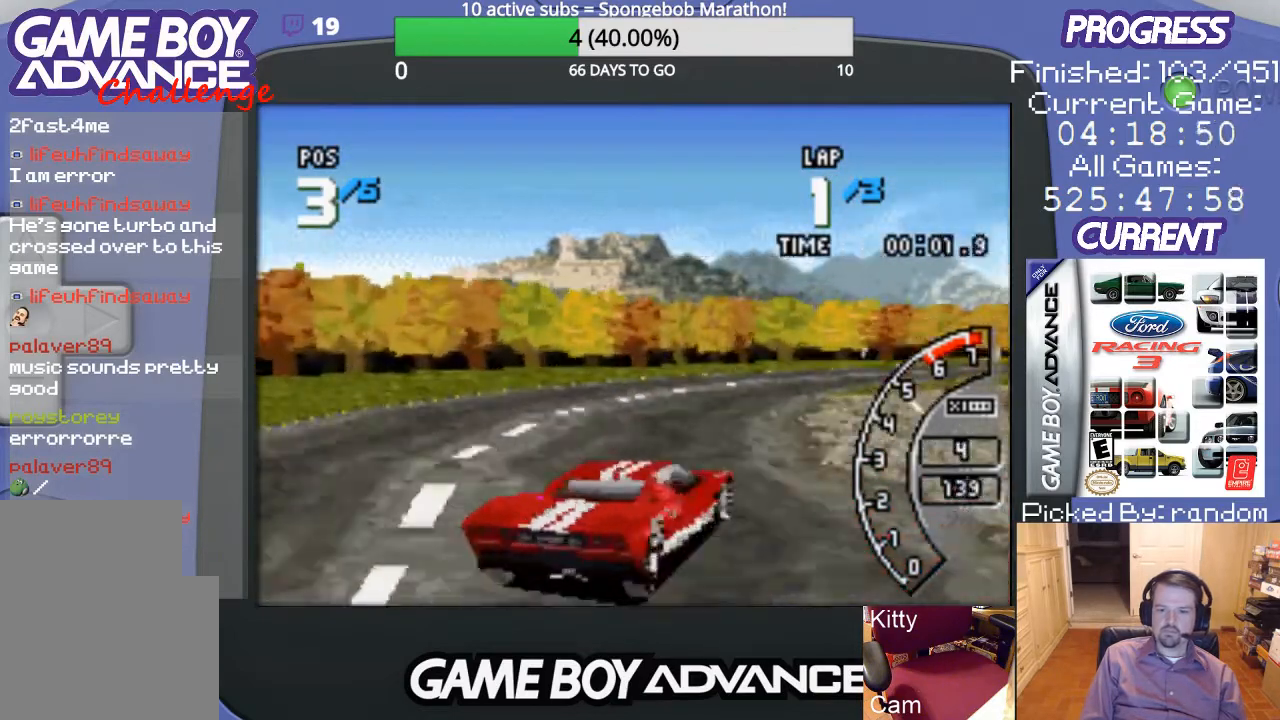
{"buttons": ["A", "DPAD_RIGHT"], "events": [[167, "DPAD_RIGHT", "down"], [300, "DPAD_RIGHT", "up"], [400, "DPAD_RIGHT", "down"]]}
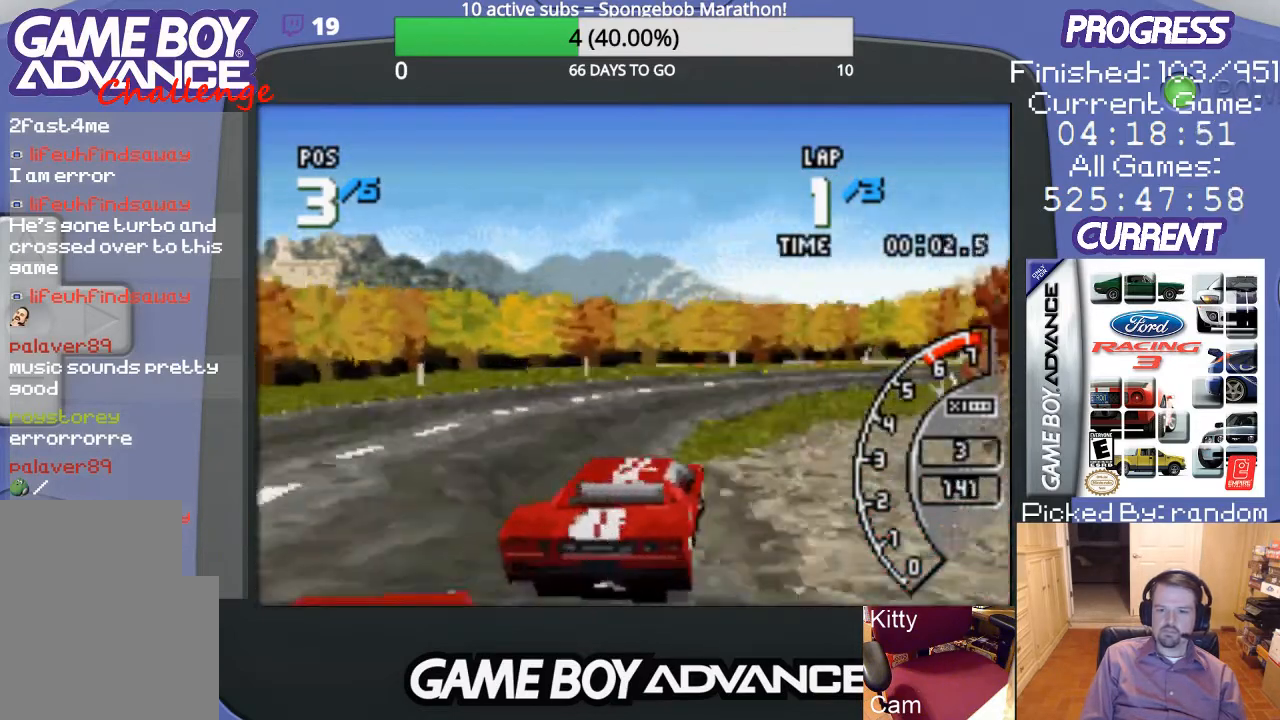
{"buttons": ["A", "DPAD_RIGHT"], "events": [[33, "DPAD_RIGHT", "up"], [200, "DPAD_RIGHT", "down"]]}
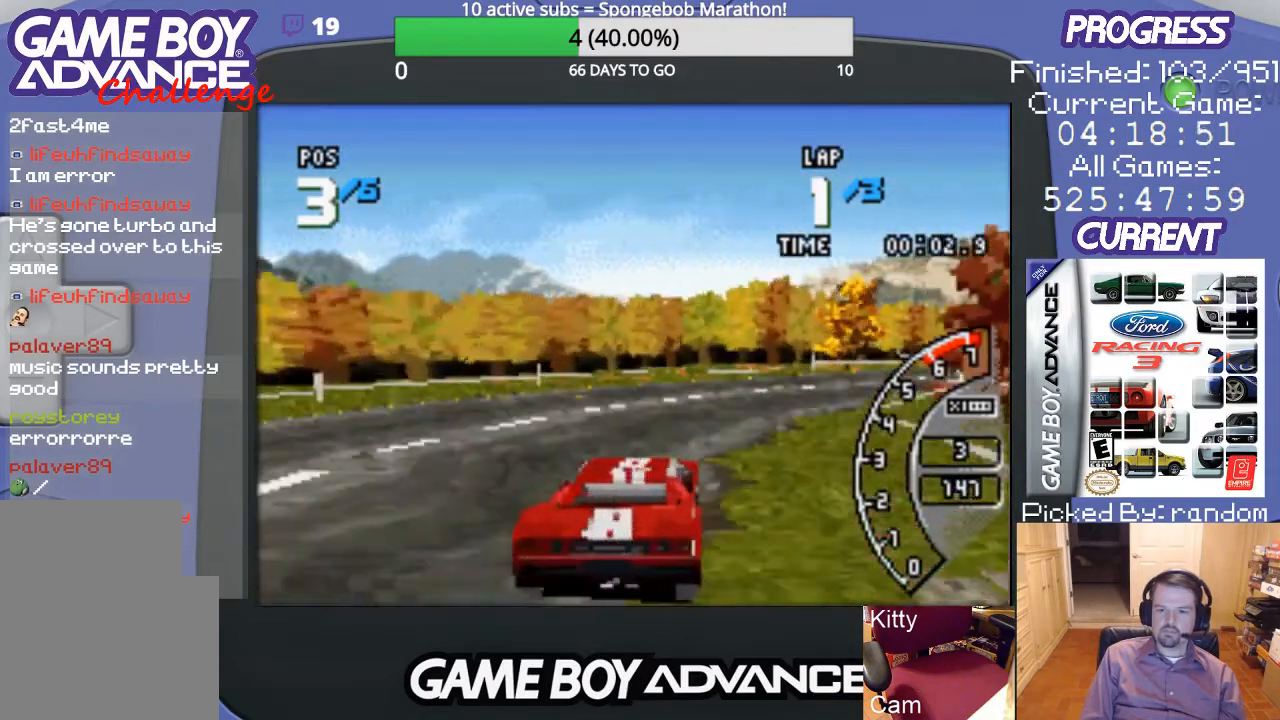
{"buttons": ["A", "DPAD_RIGHT"], "events": [[33, "DPAD_RIGHT", "up"], [133, "DPAD_RIGHT", "down"], [367, "A", "up"], [500, "A", "down"]]}
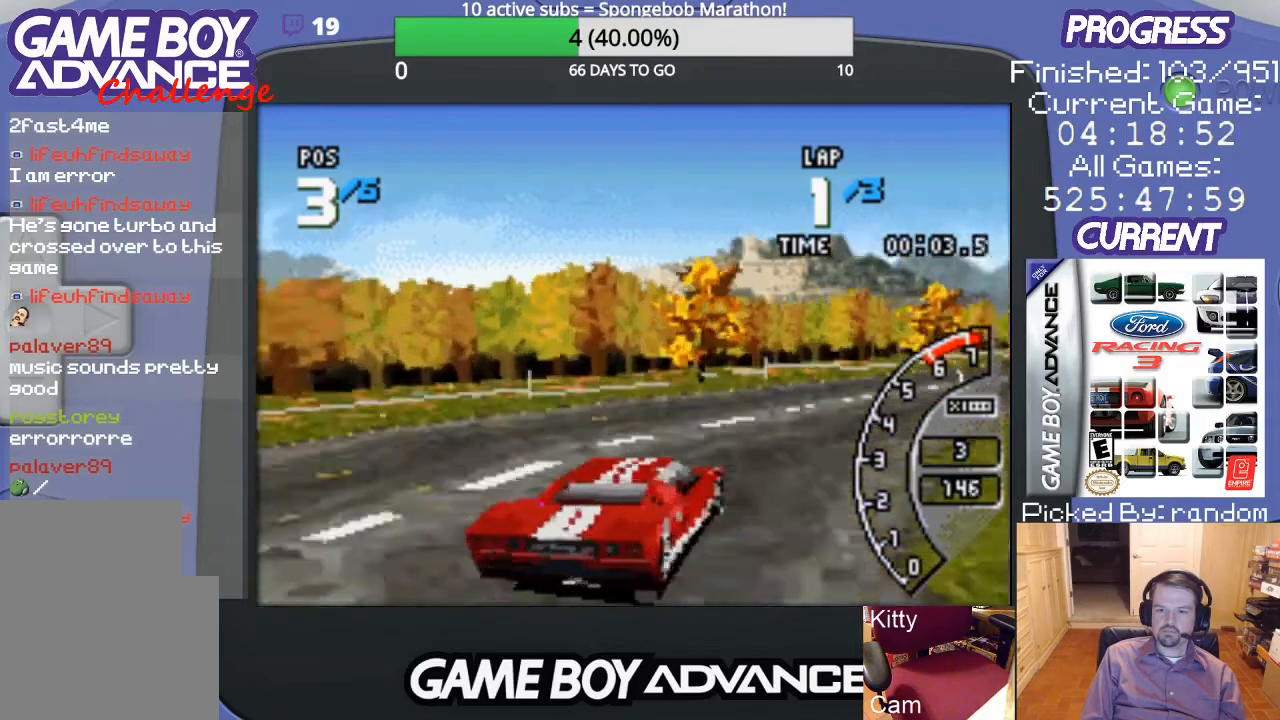
{"buttons": ["A"], "events": [[100, "A", "up"], [200, "A", "down"], [233, "DPAD_RIGHT", "up"]]}
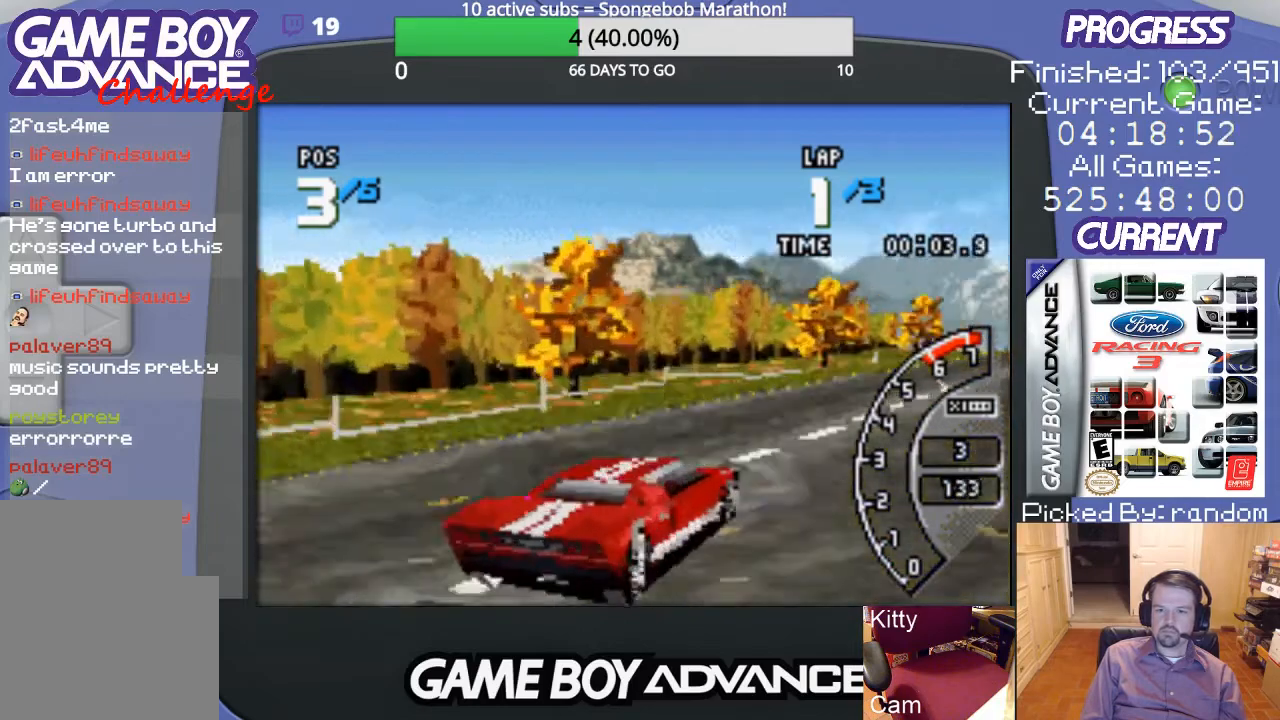
{"buttons": ["A"], "events": [[33, "DPAD_RIGHT", "down"], [100, "DPAD_RIGHT", "up"], [300, "DPAD_RIGHT", "down"], [400, "DPAD_RIGHT", "up"]]}
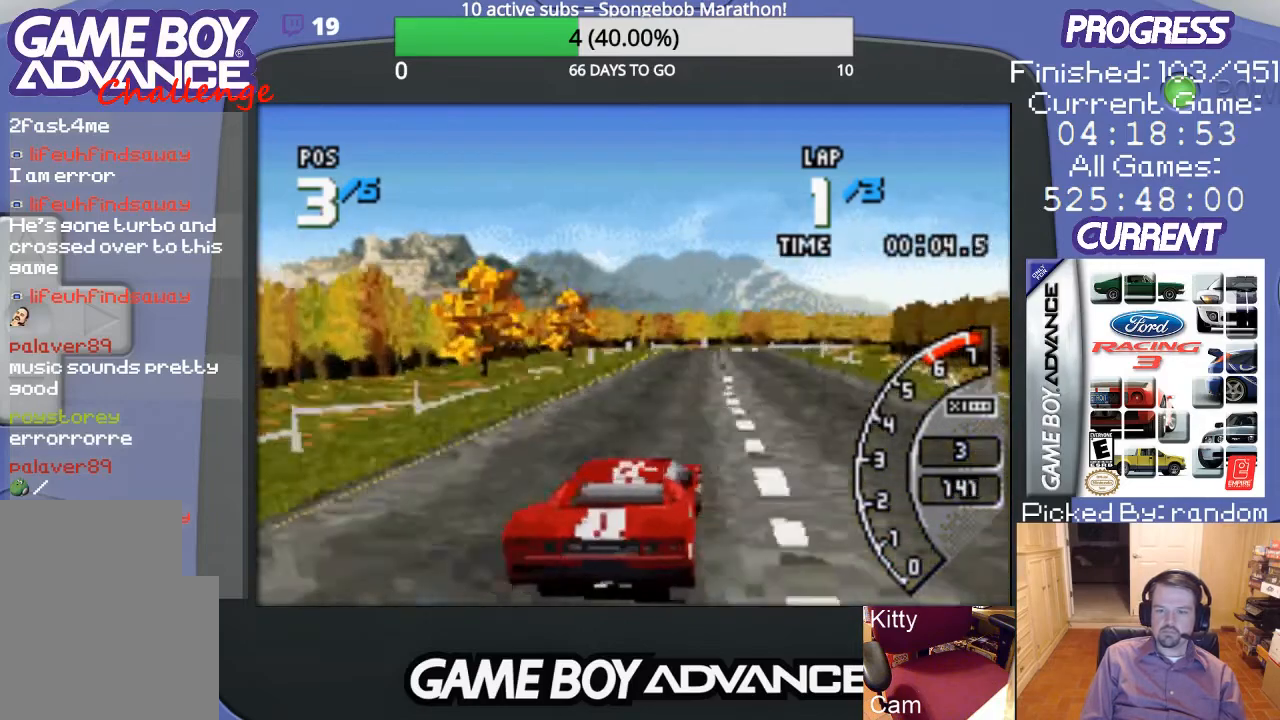
{"buttons": ["A"], "events": []}
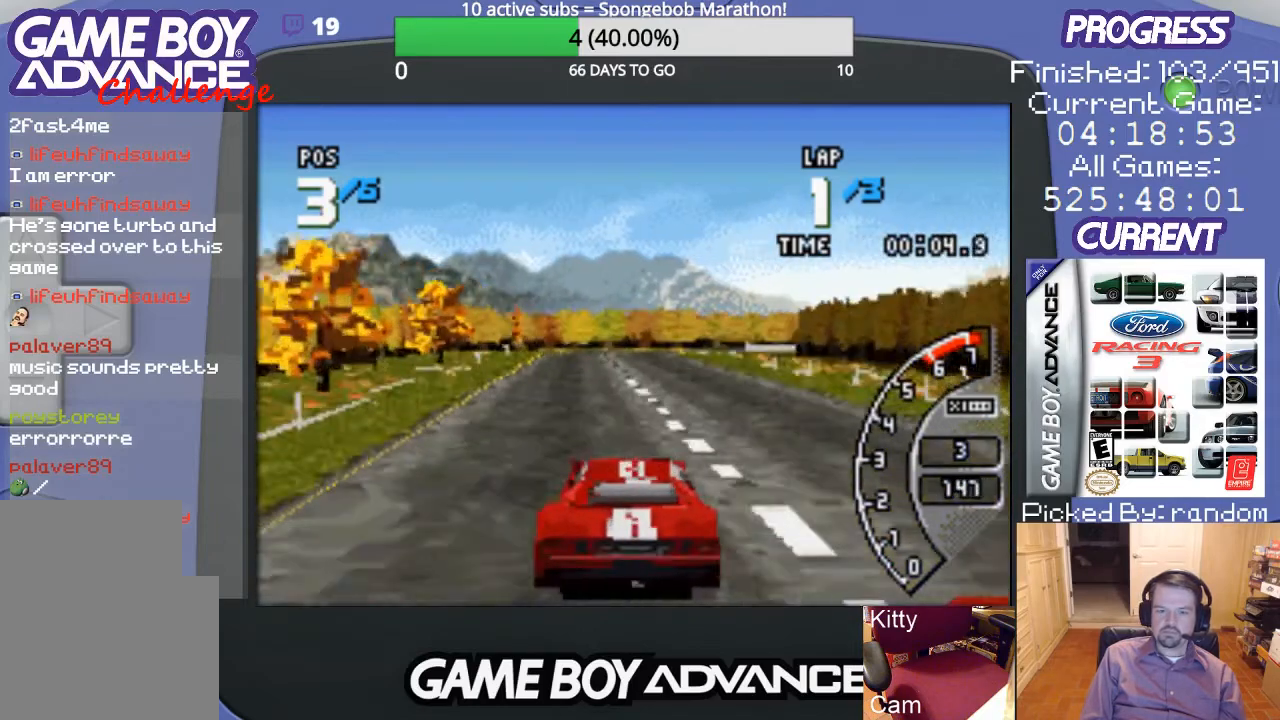
{"buttons": ["A"], "events": [[200, "DPAD_LEFT", "down"], [333, "DPAD_LEFT", "up"]]}
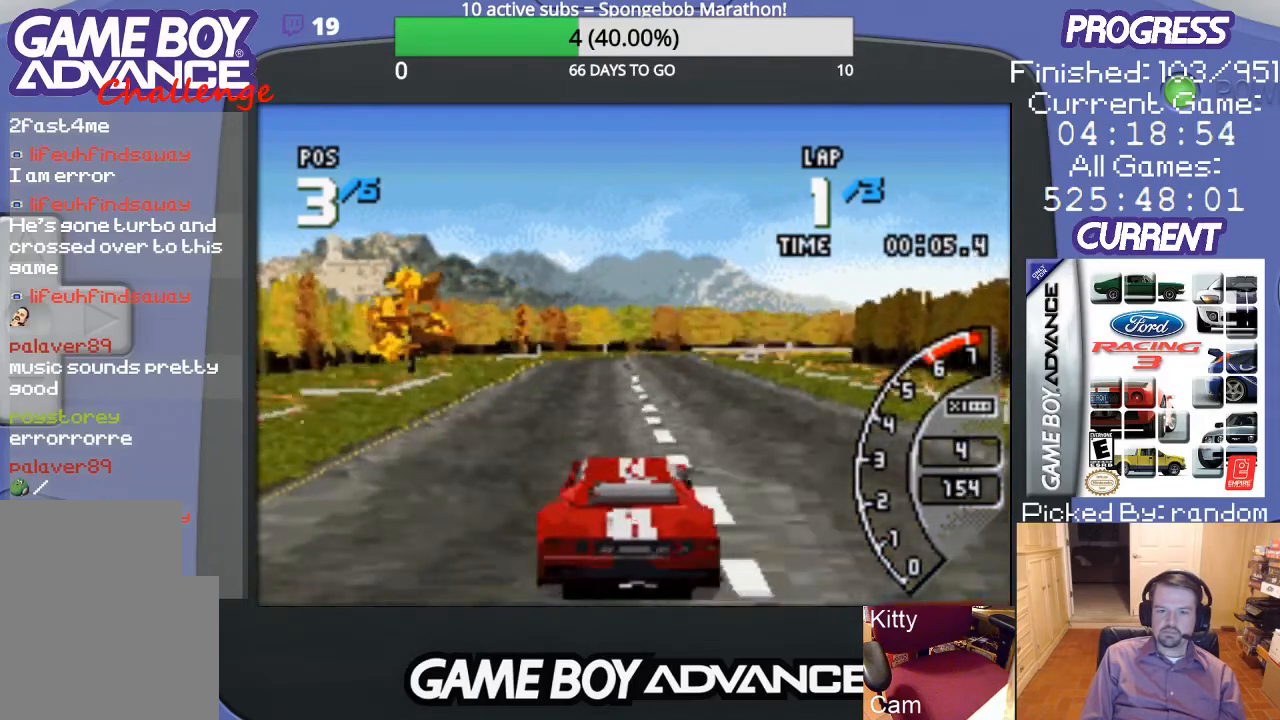
{"buttons": ["A"], "events": [[267, "DPAD_RIGHT", "down"], [400, "DPAD_RIGHT", "up"]]}
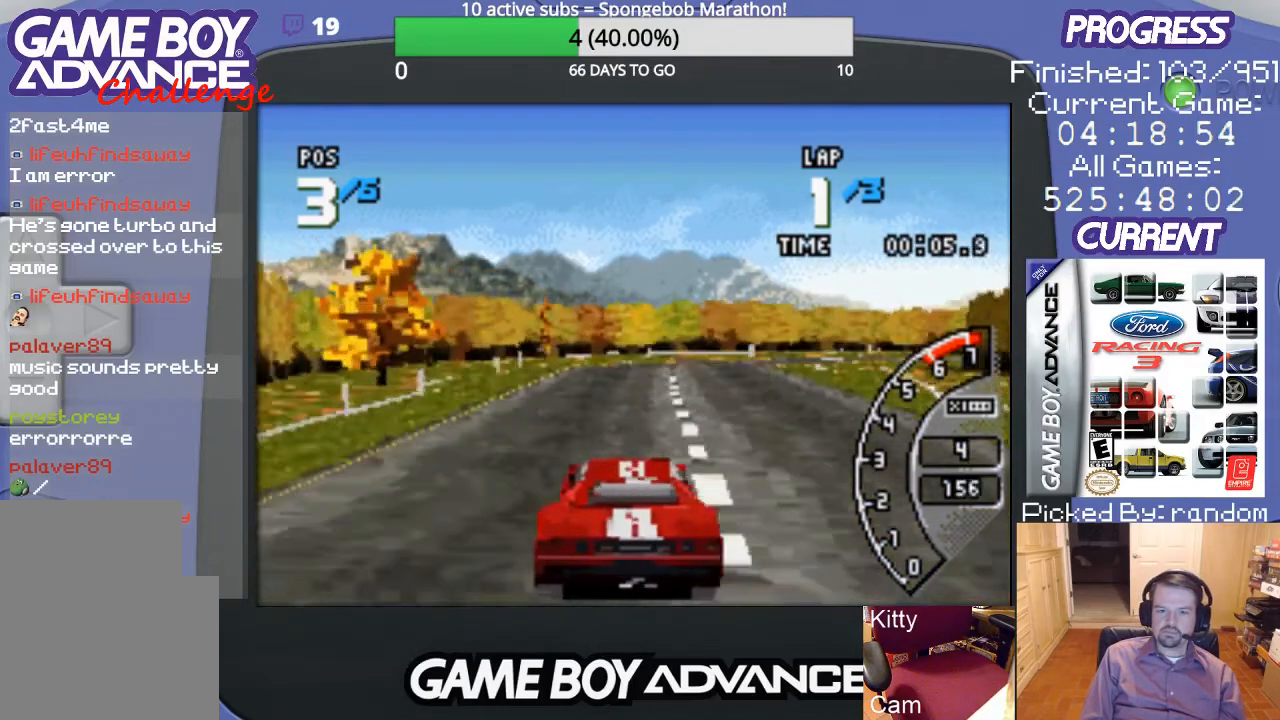
{"buttons": ["A"], "events": []}
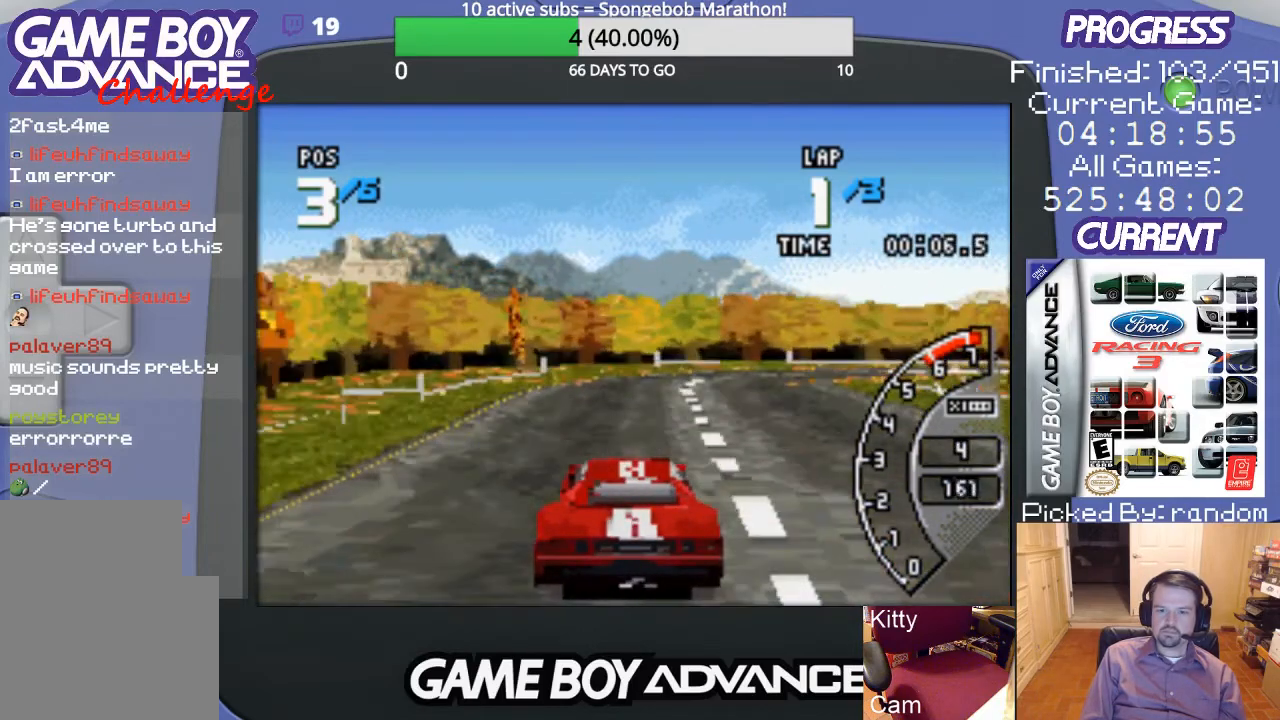
{"buttons": ["A", "DPAD_RIGHT"], "events": [[100, "DPAD_RIGHT", "down"], [200, "A", "up"], [467, "A", "down"]]}
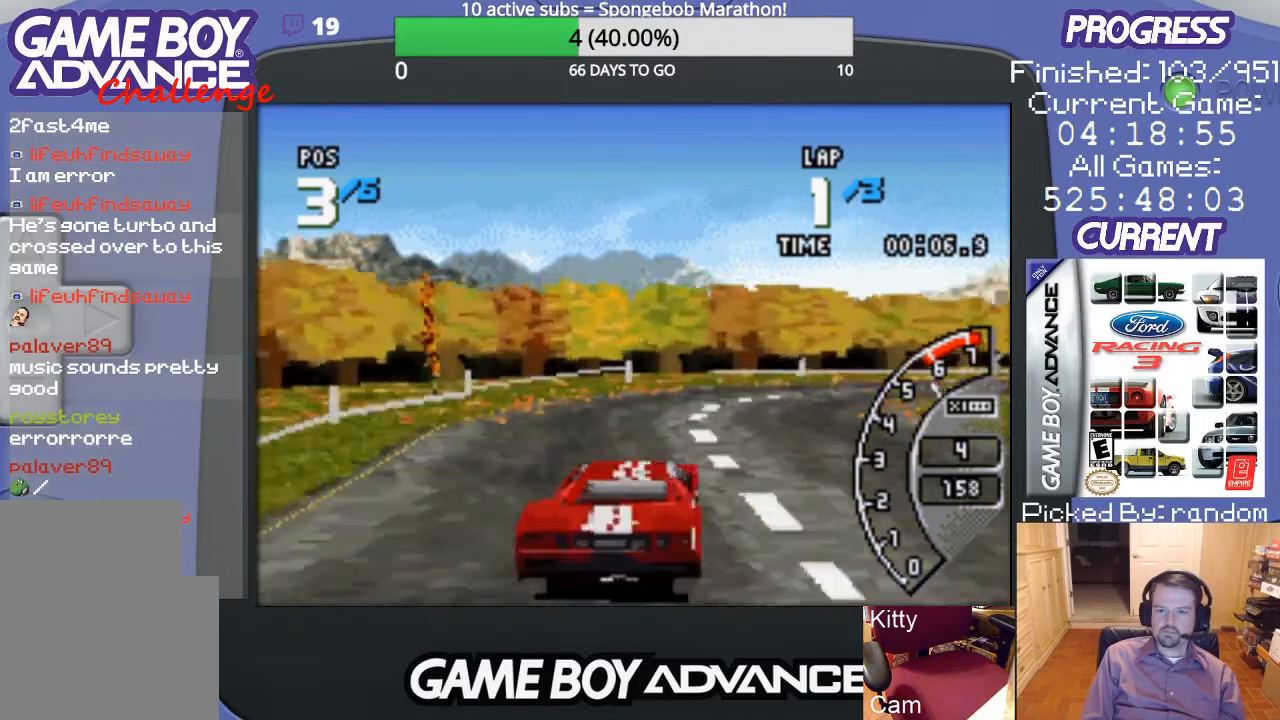
{"buttons": ["DPAD_RIGHT"], "events": [[233, "A", "up"], [400, "A", "down"], [433, "A", "up"]]}
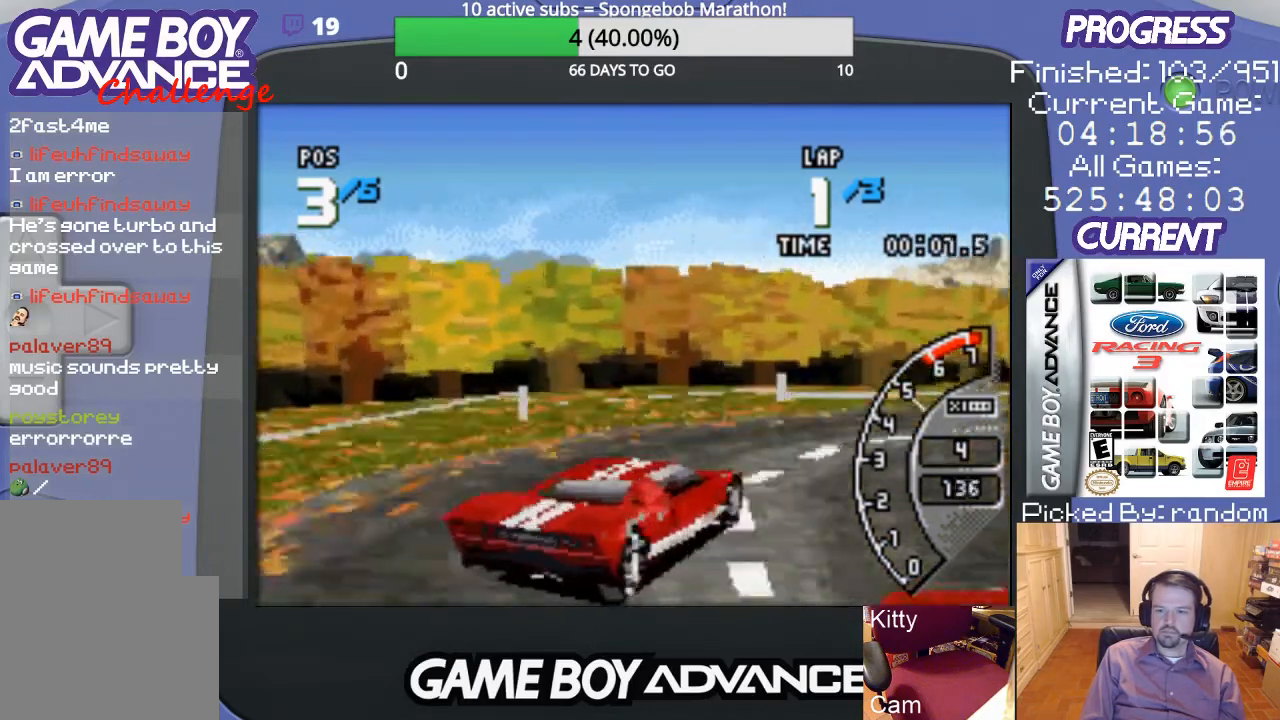
{"buttons": ["DPAD_RIGHT"], "events": [[67, "A", "down"], [100, "A", "up"], [200, "A", "down"], [300, "A", "up"], [367, "A", "down"], [500, "A", "up"]]}
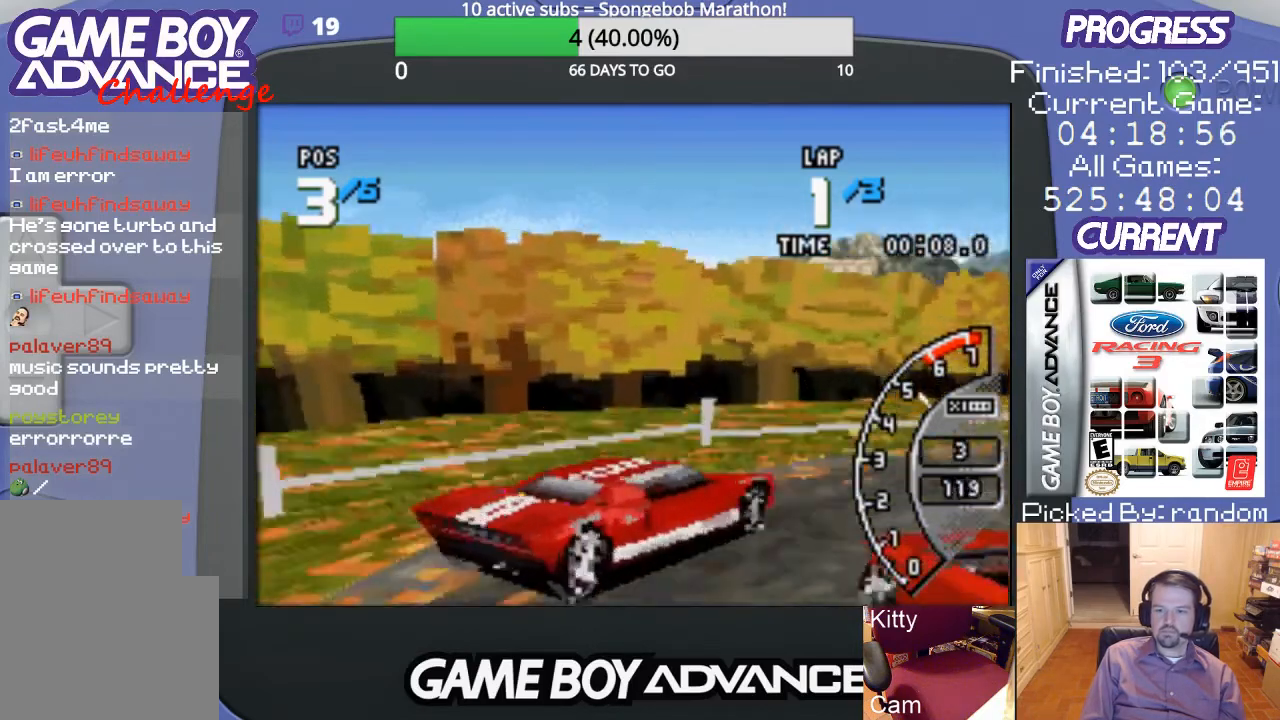
{"buttons": ["A", "DPAD_RIGHT"], "events": [[33, "A", "down"], [167, "A", "up"], [233, "A", "down"]]}
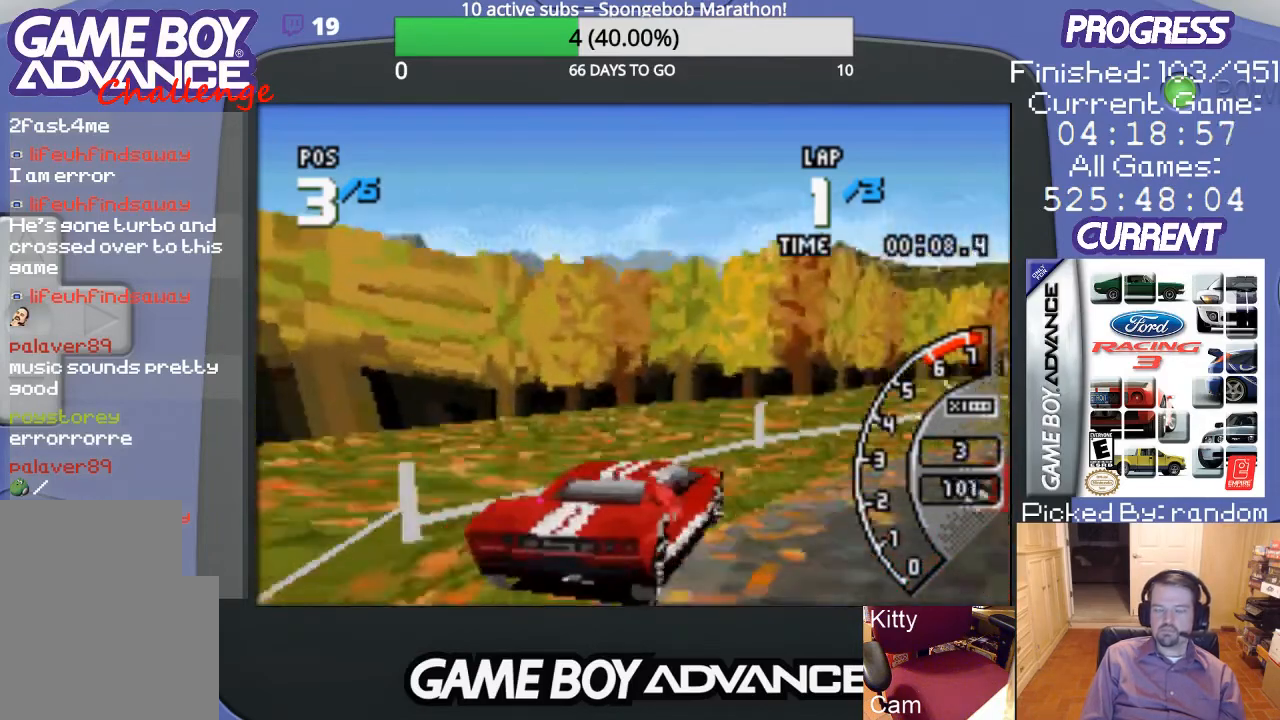
{"buttons": ["A"], "events": [[333, "DPAD_RIGHT", "up"]]}
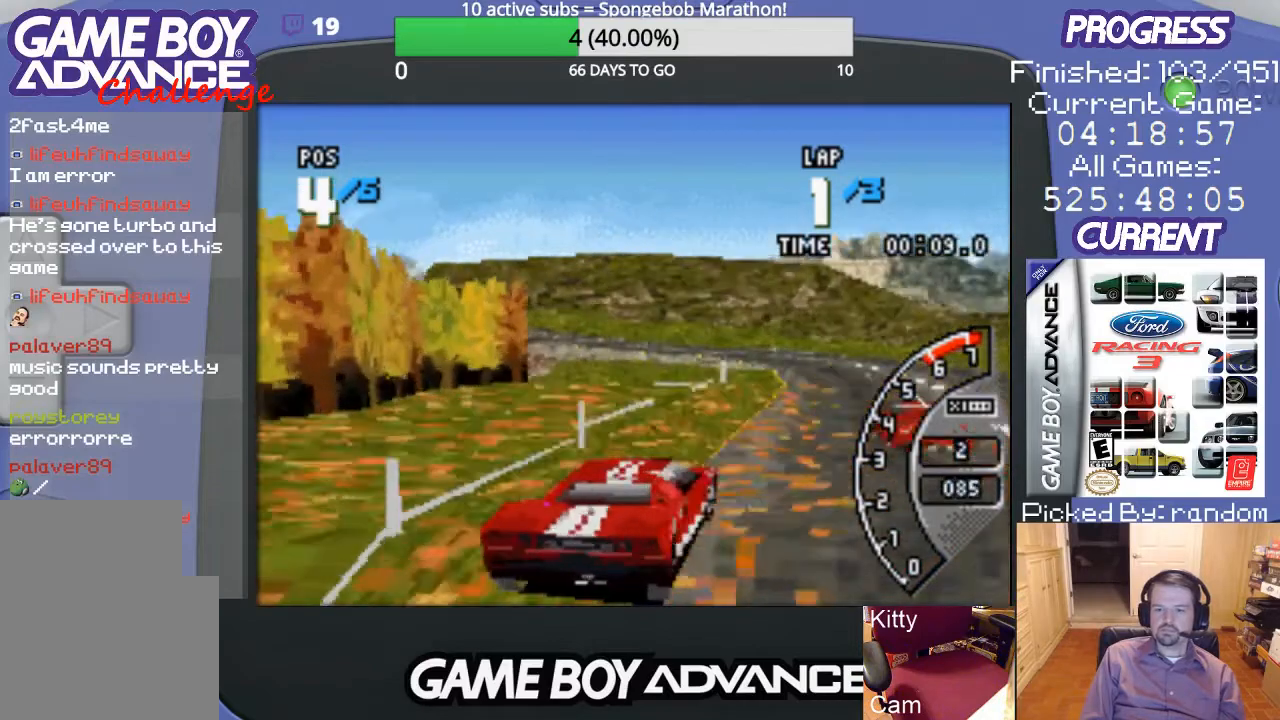
{"buttons": ["A", "DPAD_LEFT"], "events": [[467, "DPAD_LEFT", "down"]]}
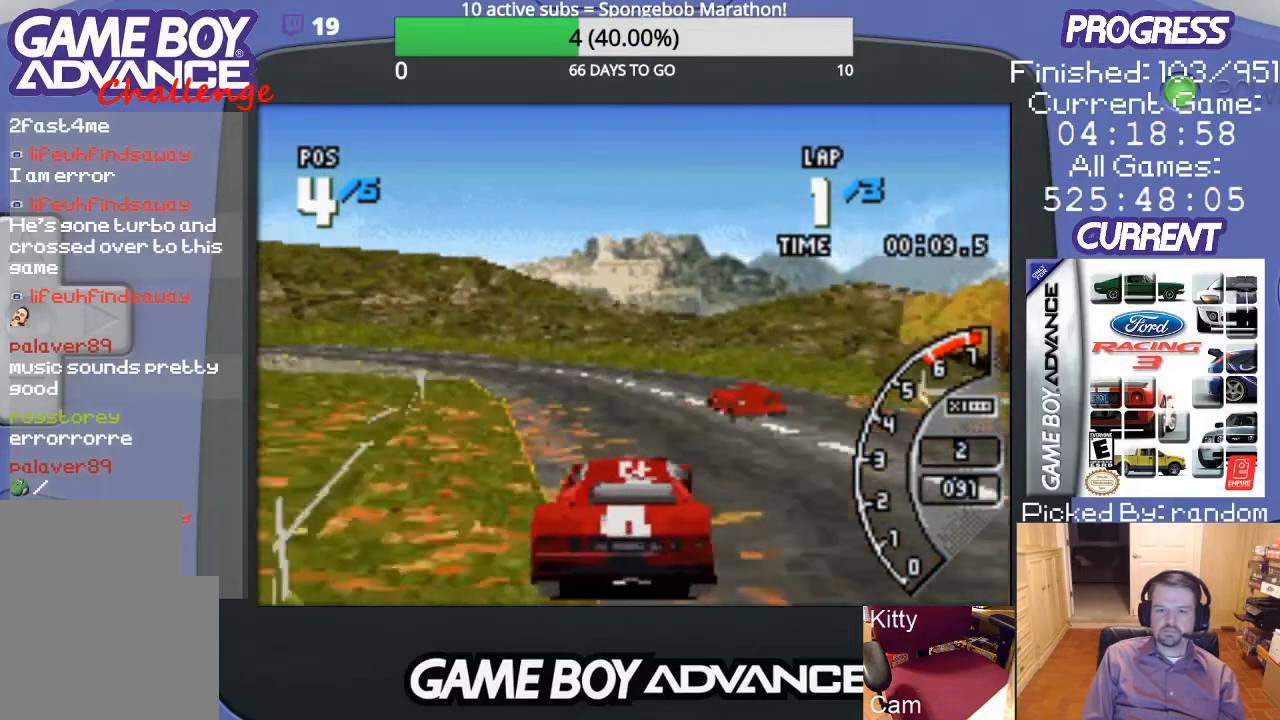
{"buttons": ["A"], "events": [[100, "DPAD_LEFT", "up"], [233, "DPAD_LEFT", "down"], [433, "DPAD_LEFT", "up"]]}
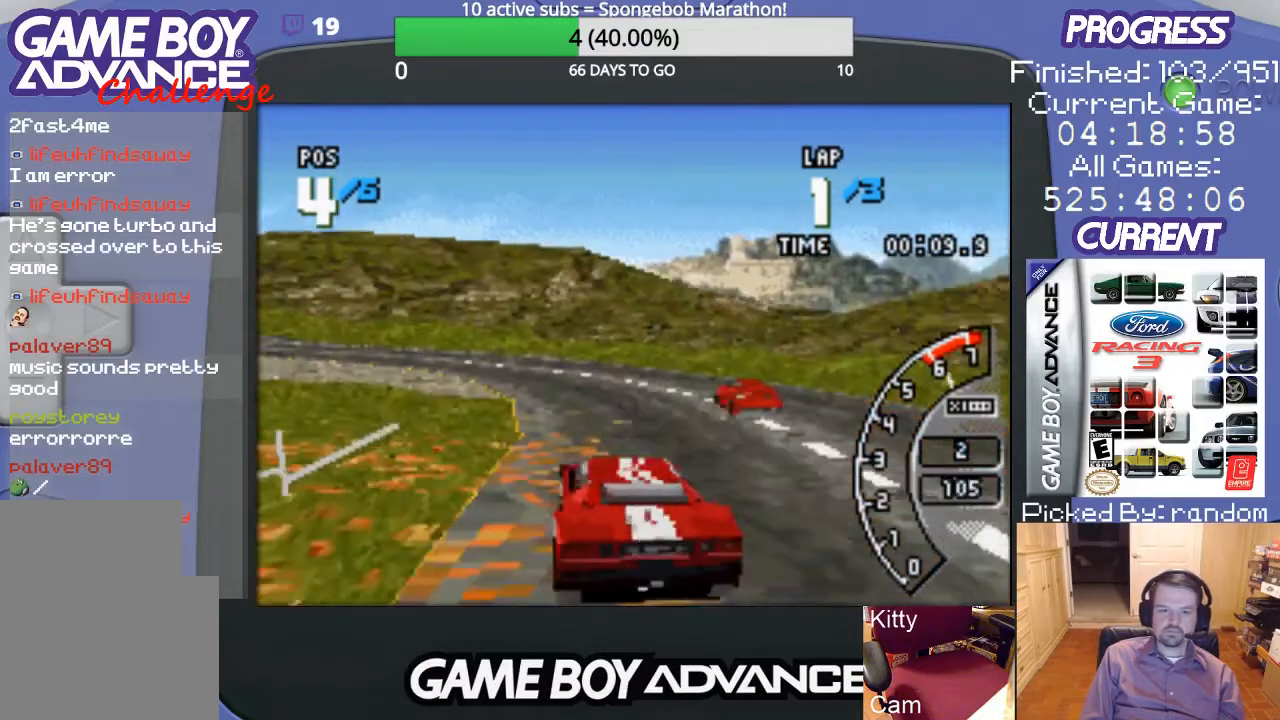
{"buttons": ["A", "DPAD_LEFT"], "events": [[433, "DPAD_LEFT", "down"]]}
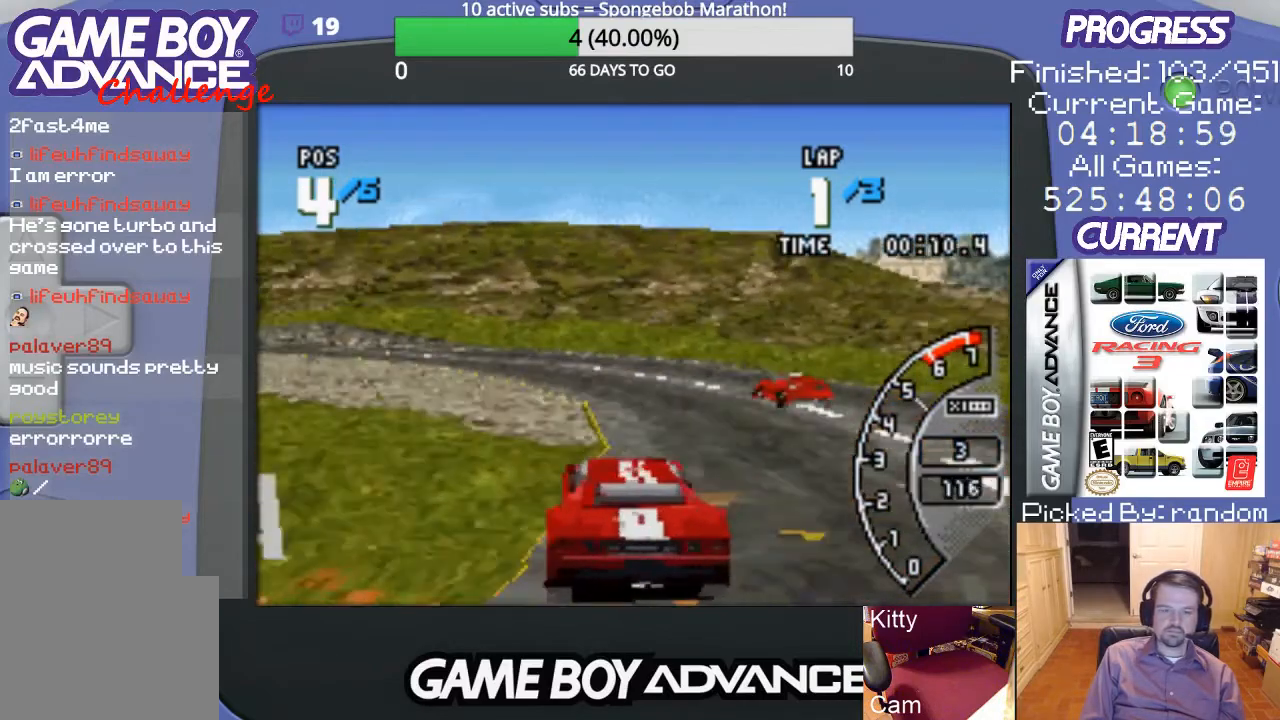
{"buttons": ["A", "DPAD_LEFT"], "events": [[67, "DPAD_LEFT", "up"], [367, "DPAD_LEFT", "down"]]}
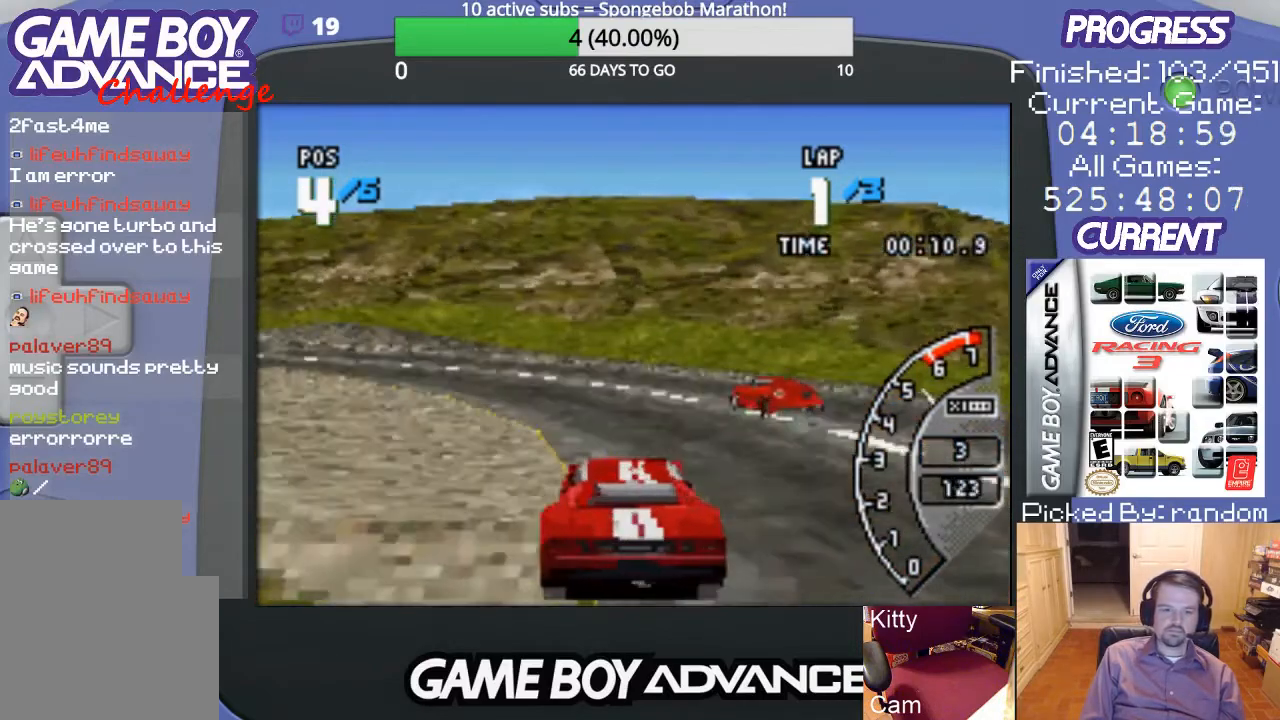
{"buttons": ["A", "DPAD_LEFT"], "events": [[33, "A", "up"], [233, "A", "down"]]}
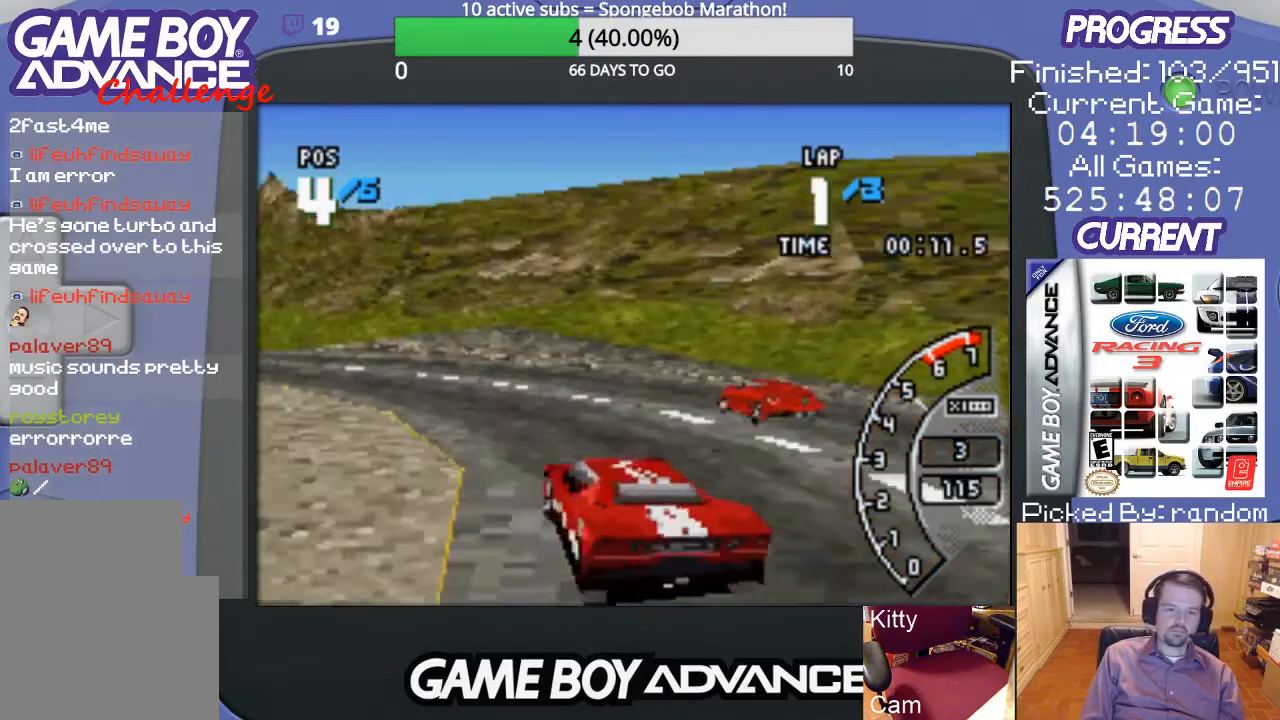
{"buttons": ["A", "DPAD_LEFT"], "events": [[267, "DPAD_LEFT", "up"], [433, "DPAD_LEFT", "down"]]}
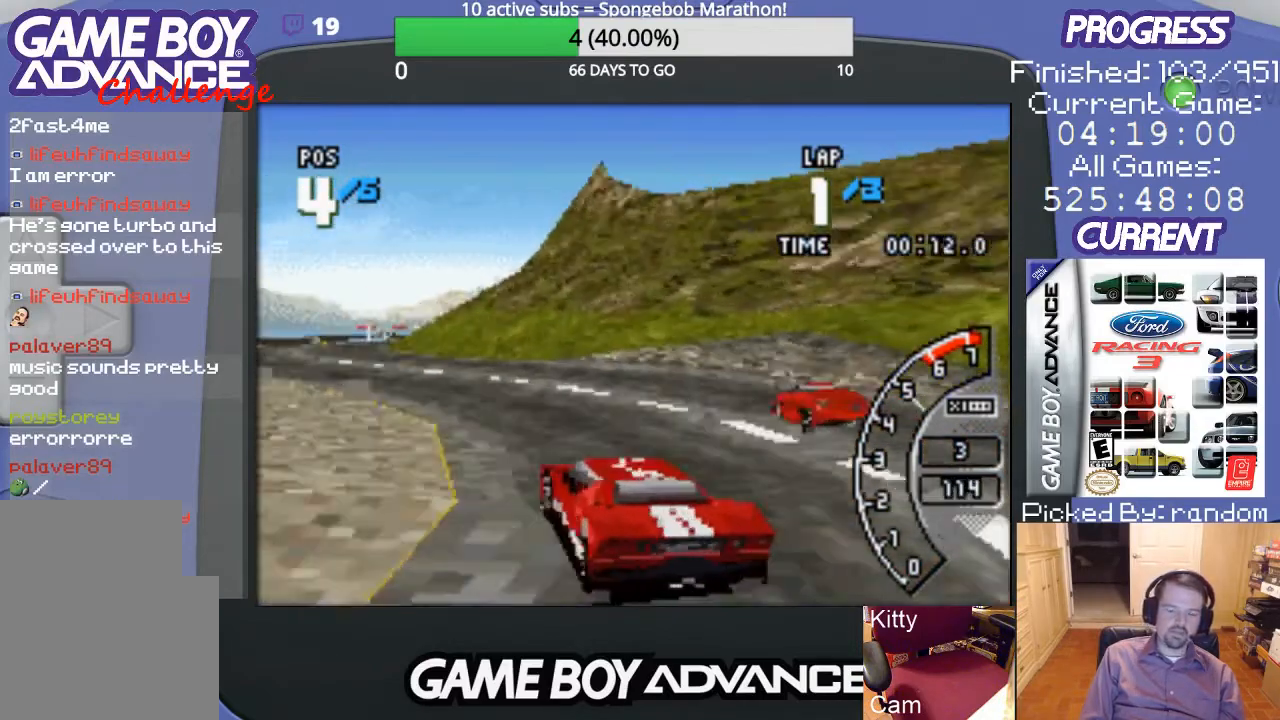
{"buttons": ["A", "DPAD_LEFT"], "events": [[67, "DPAD_LEFT", "up"], [167, "DPAD_LEFT", "down"], [333, "DPAD_LEFT", "up"], [467, "DPAD_LEFT", "down"]]}
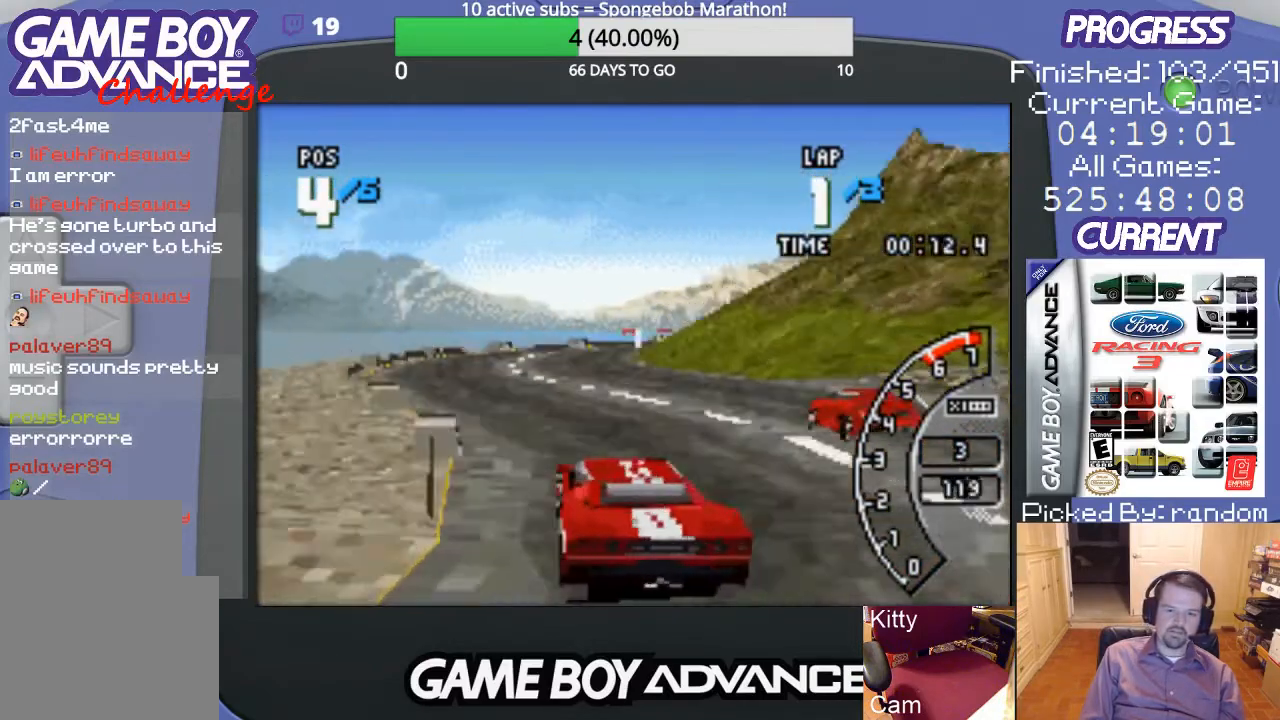
{"buttons": ["A", "DPAD_RIGHT"], "events": [[100, "DPAD_LEFT", "up"], [300, "DPAD_RIGHT", "down"], [367, "DPAD_UP", "down"], [500, "DPAD_UP", "up"]]}
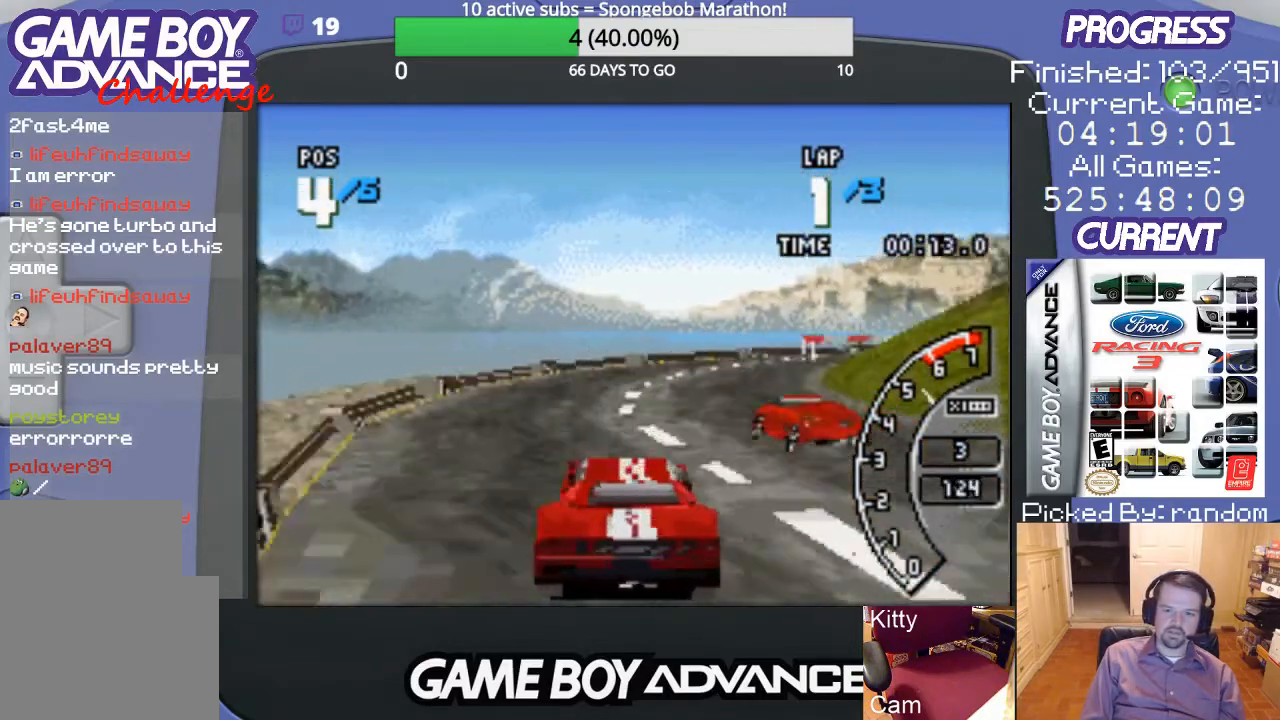
{"buttons": ["A"], "events": [[100, "DPAD_RIGHT", "up"], [133, "DPAD_RIGHT", "down"], [267, "A", "up"], [267, "DPAD_UP", "down"], [300, "DPAD_UP", "up"], [400, "A", "down"], [467, "DPAD_RIGHT", "up"]]}
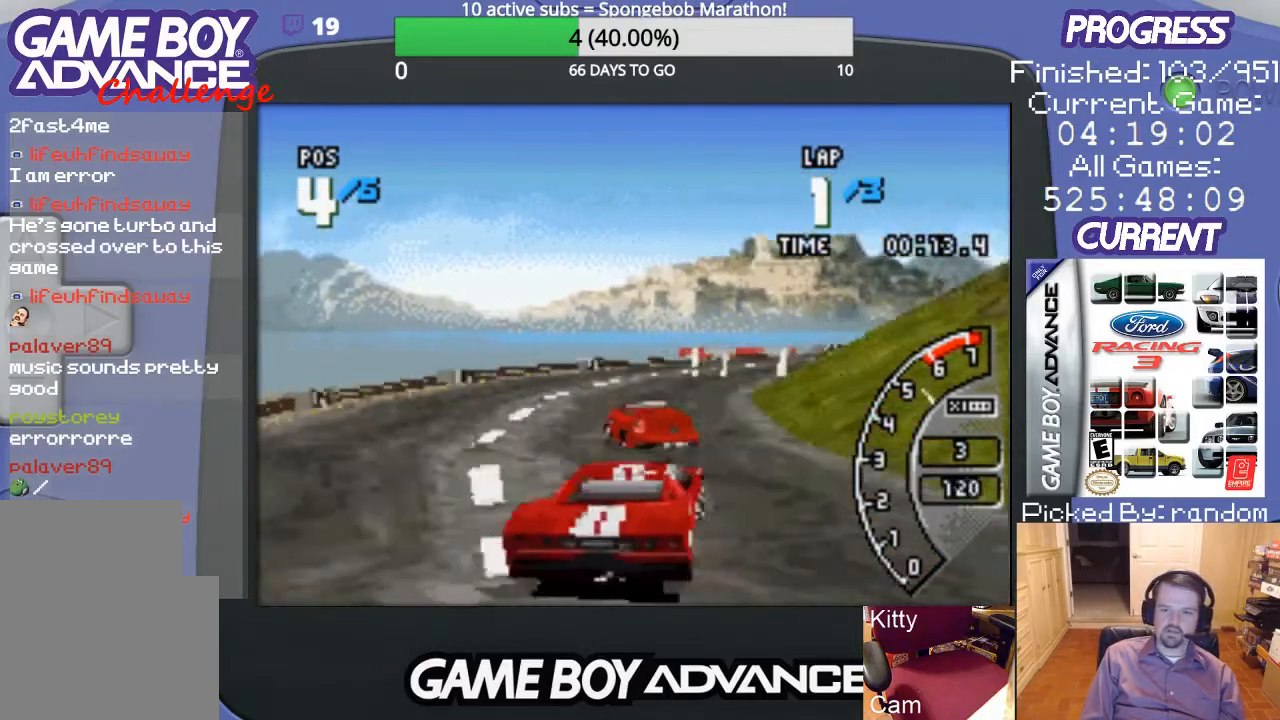
{"buttons": ["A"], "events": []}
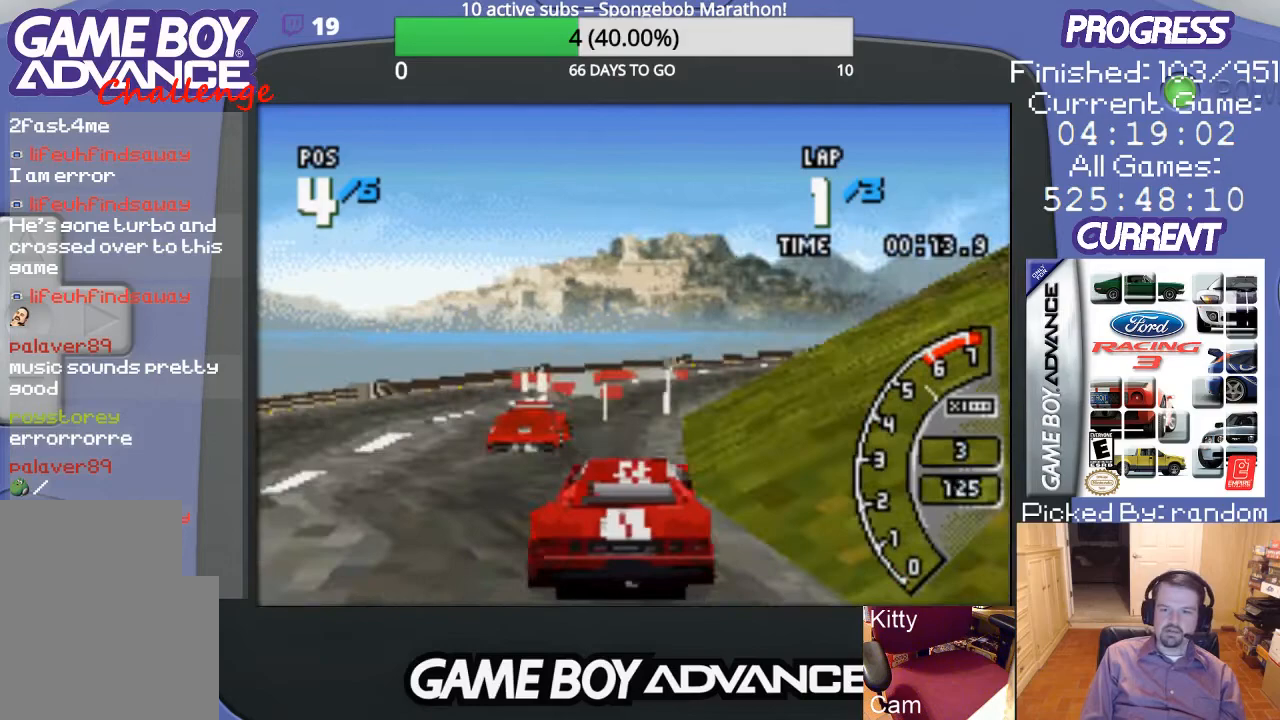
{"buttons": ["A", "DPAD_RIGHT"], "events": [[133, "DPAD_RIGHT", "down"], [300, "DPAD_UP", "down"], [400, "A", "up"], [433, "A", "down"], [500, "DPAD_UP", "up"]]}
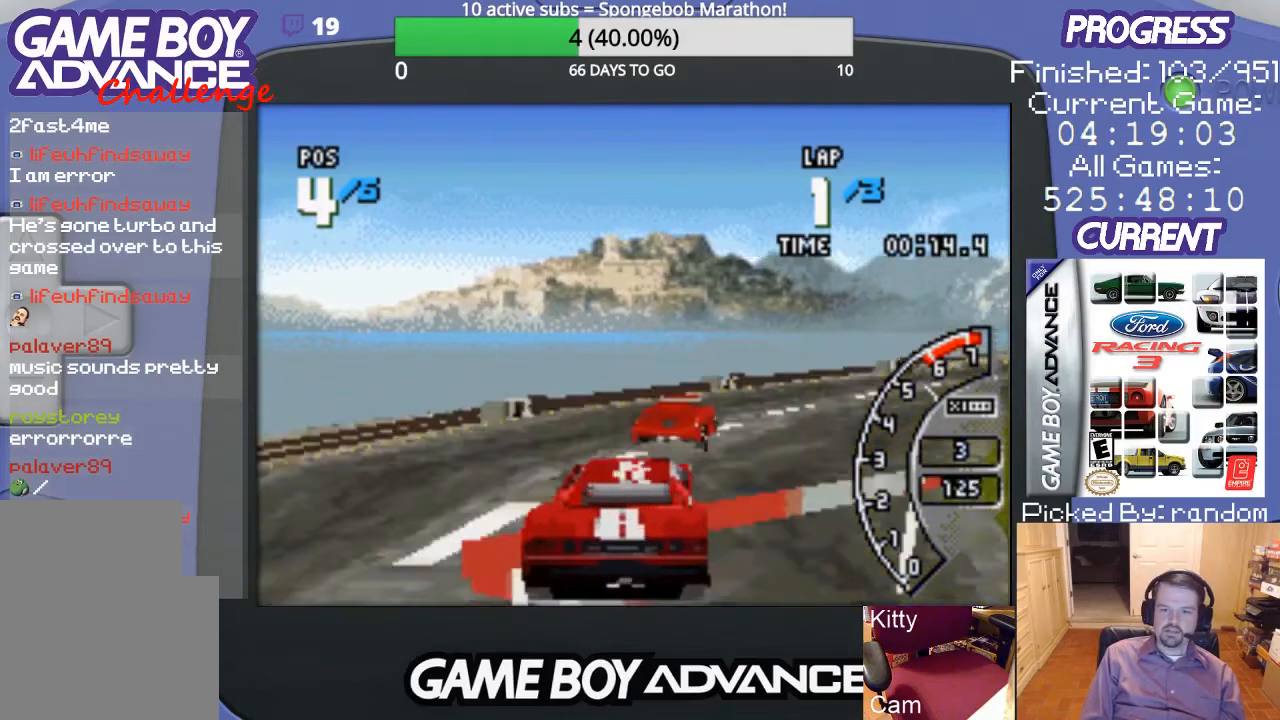
{"buttons": ["A"], "events": [[500, "DPAD_RIGHT", "up"]]}